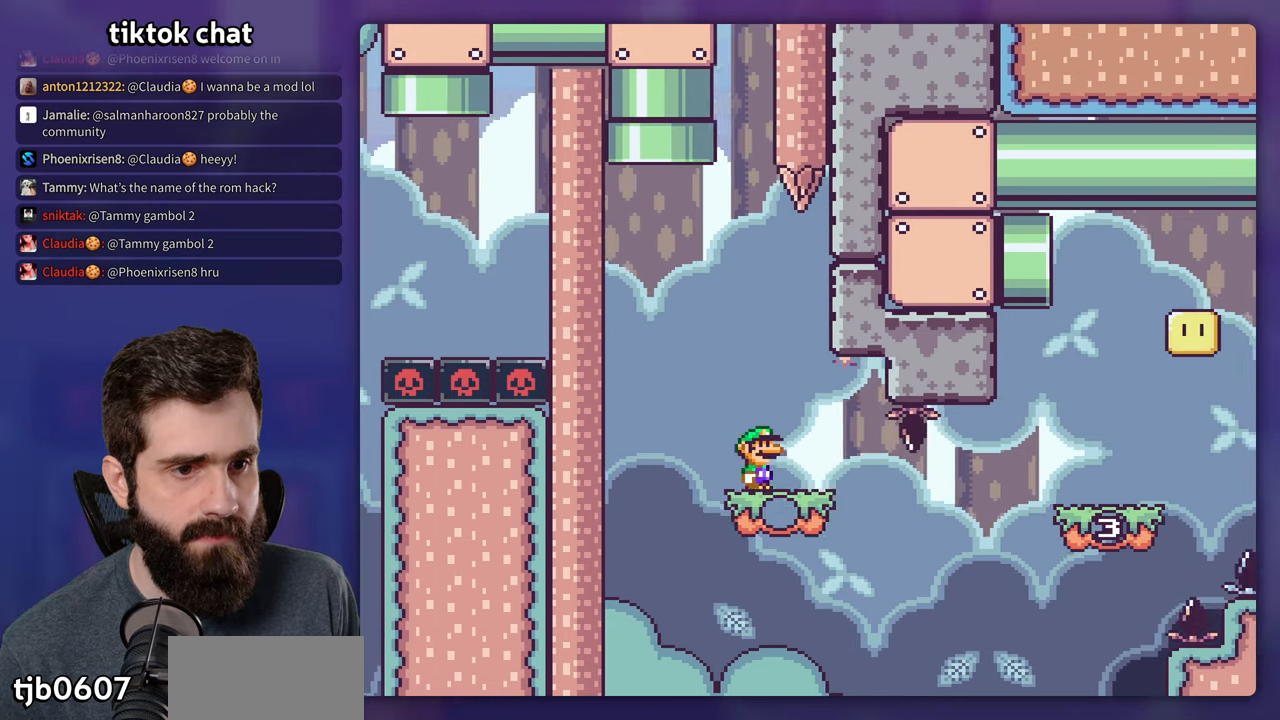
Gameplay with a controller (Nintendo layout); each line is a JSON object with the inputs held at the frame after it. "events" lists button and stick changes between this image and that frame as [ms after this image, input, new state], when the widget could be followed in between. Not read: L3 R3.
{"buttons": ["B", "Y", "DPAD_RIGHT"], "events": [[267, "B", "down"]]}
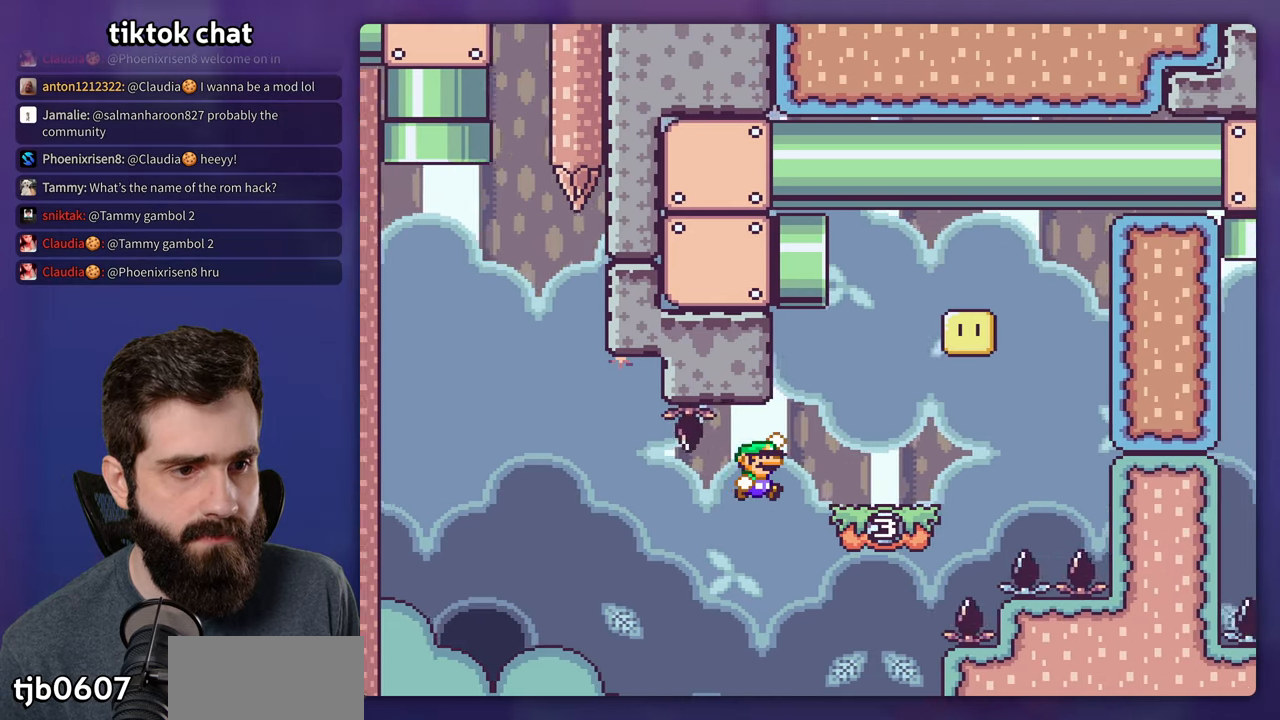
{"buttons": ["Y", "DPAD_LEFT"], "events": [[17, "B", "up"], [317, "B", "down"], [350, "DPAD_RIGHT", "up"], [383, "DPAD_LEFT", "down"], [483, "B", "up"]]}
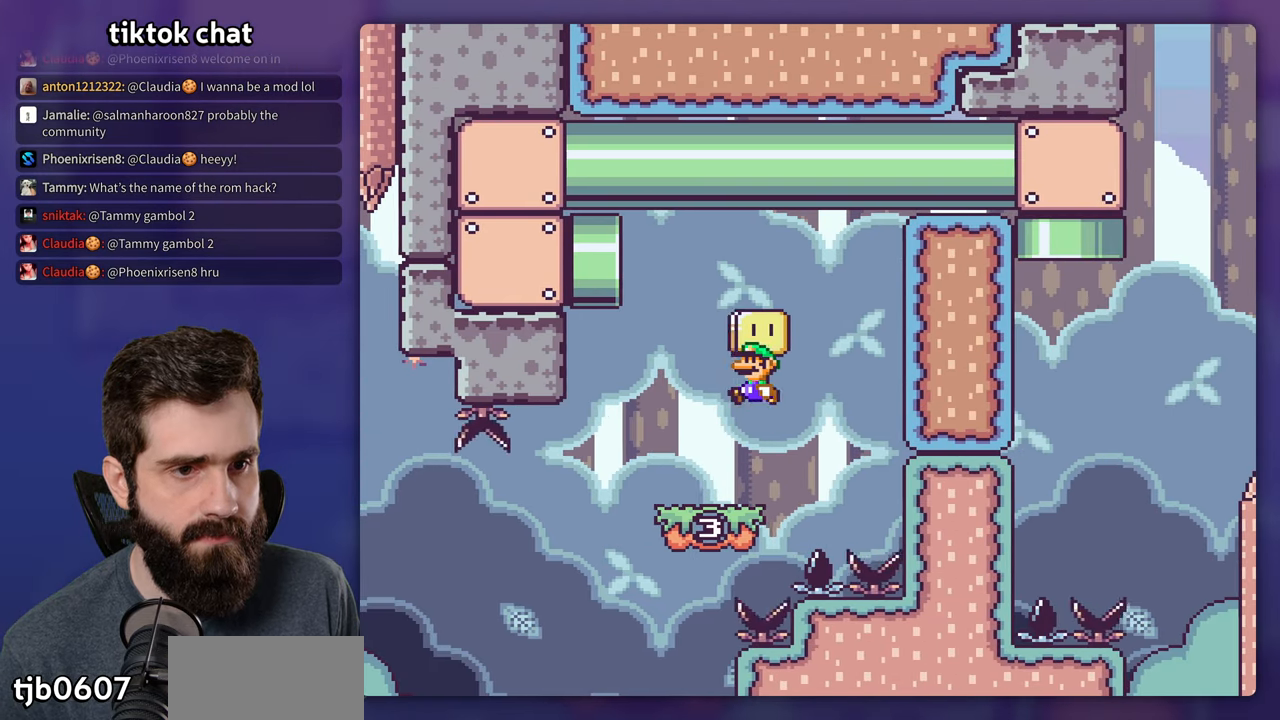
{"buttons": ["Y"], "events": [[17, "DPAD_LEFT", "up"], [250, "B", "down"], [283, "DPAD_RIGHT", "down"], [433, "DPAD_RIGHT", "up"], [483, "B", "up"]]}
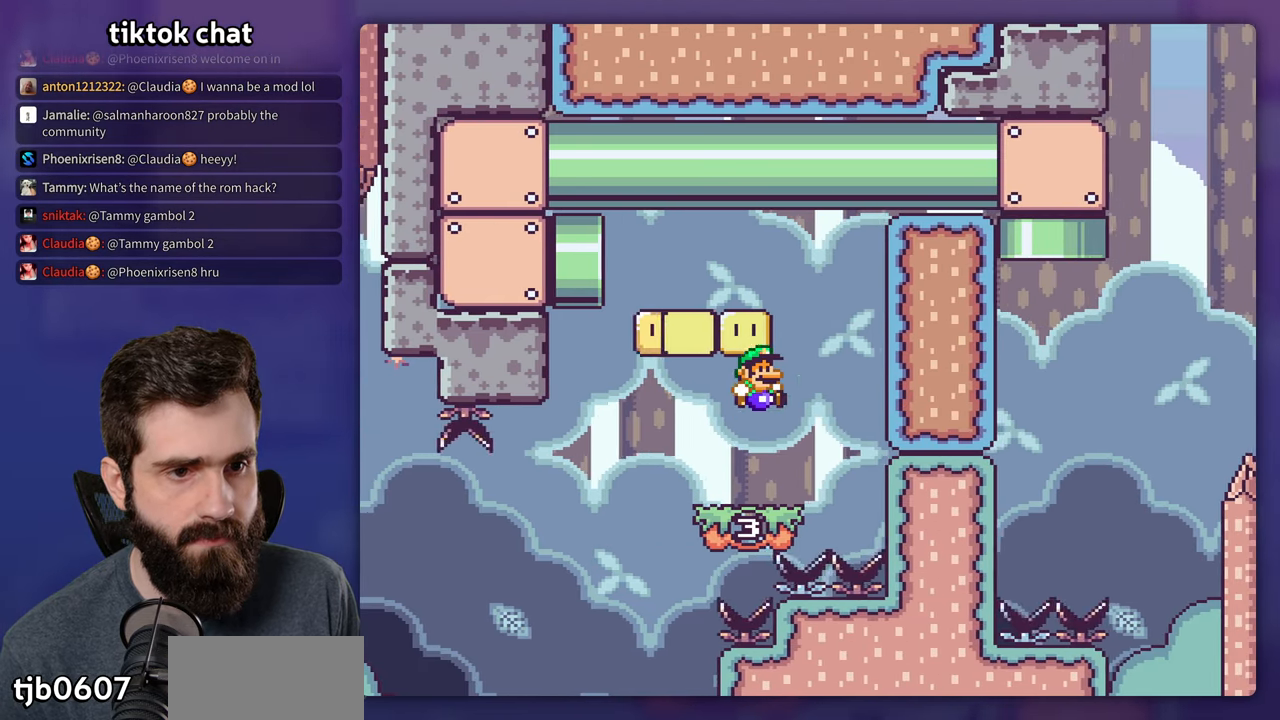
{"buttons": ["B", "Y", "DPAD_LEFT"], "events": [[83, "DPAD_RIGHT", "down"], [183, "B", "down"], [233, "DPAD_RIGHT", "up"], [250, "DPAD_LEFT", "down"]]}
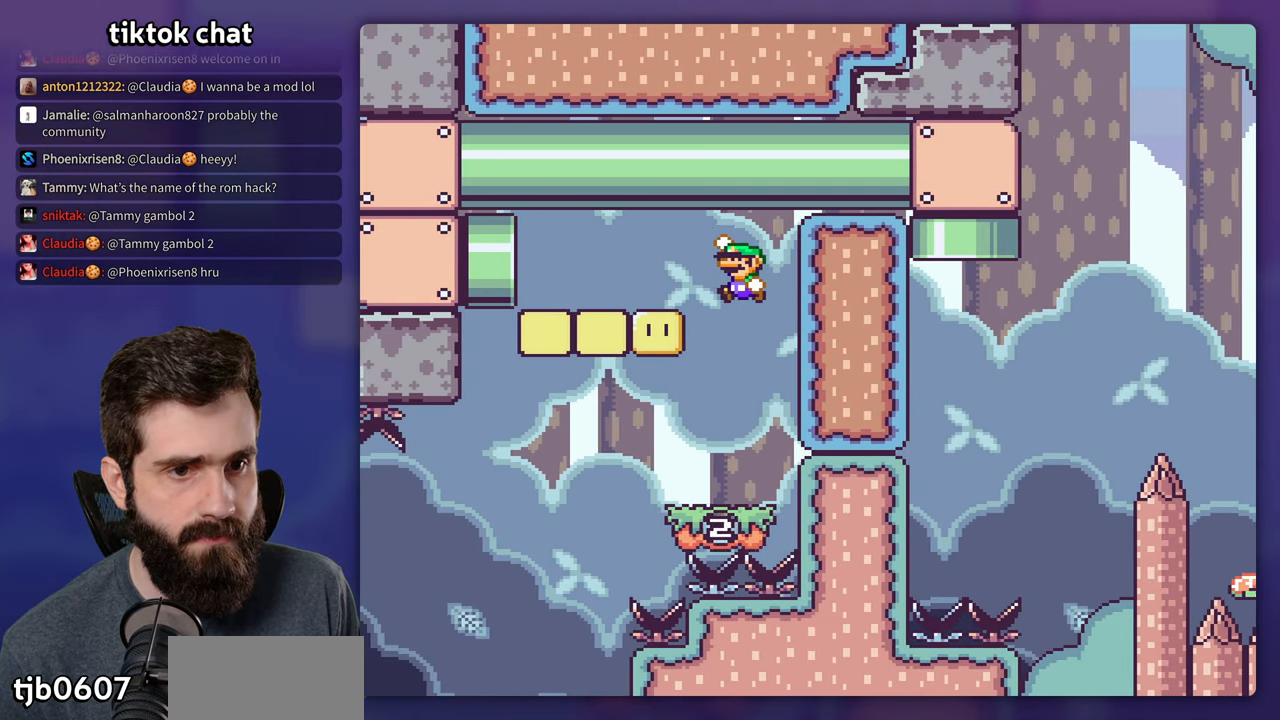
{"buttons": ["Y", "DPAD_LEFT"], "events": [[383, "B", "up"]]}
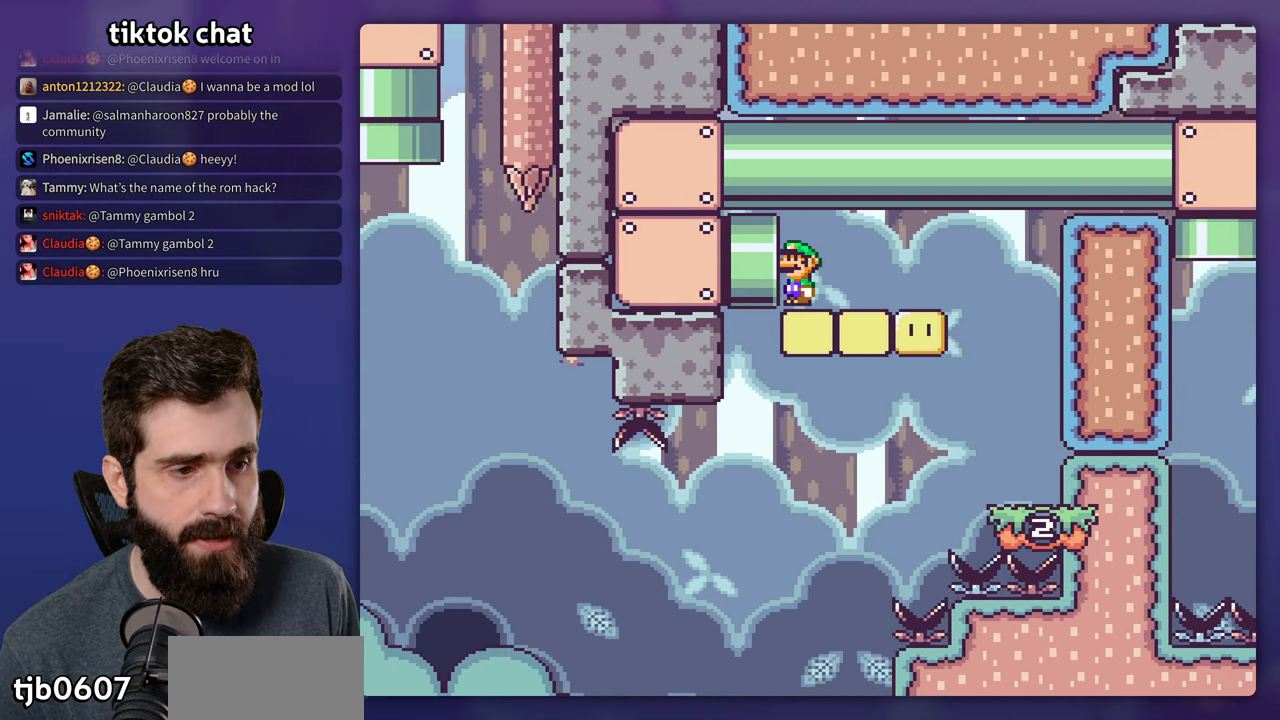
{"buttons": ["Y"], "events": [[33, "DPAD_UP", "down"], [83, "DPAD_UP", "up"], [150, "DPAD_LEFT", "up"]]}
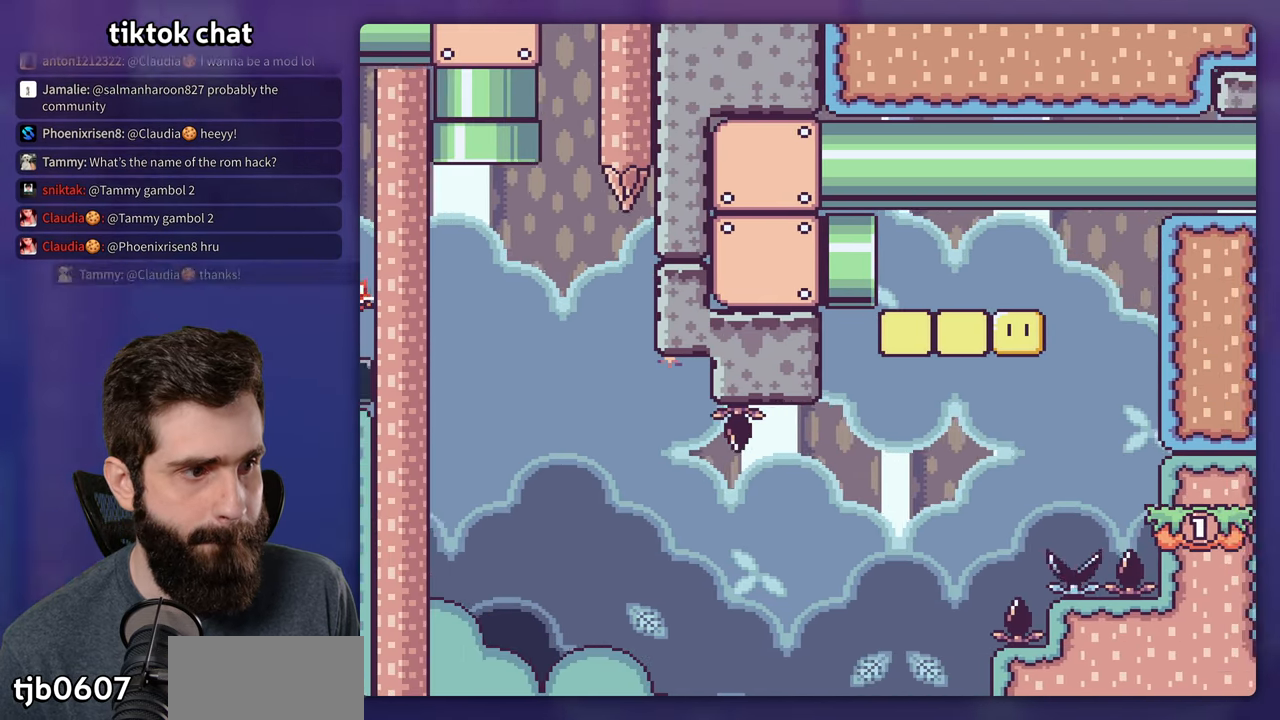
{"buttons": ["Y"], "events": []}
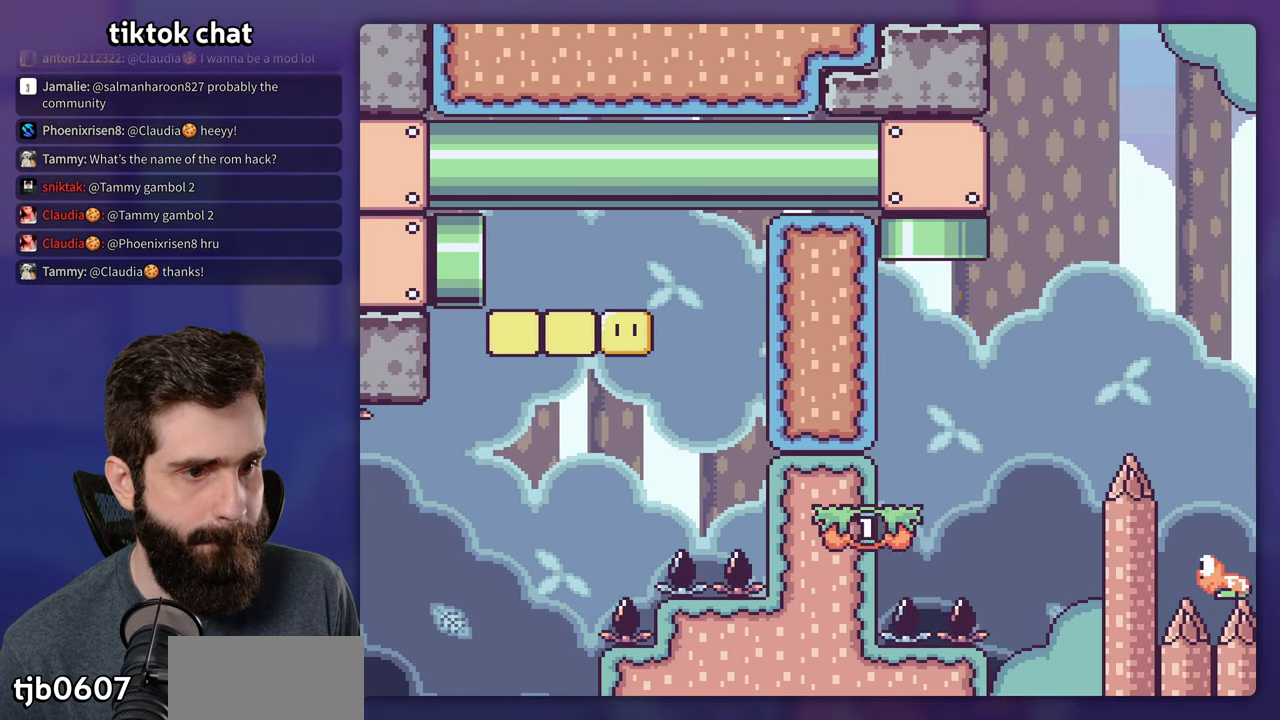
{"buttons": ["Y", "DPAD_RIGHT"], "events": [[317, "DPAD_RIGHT", "down"]]}
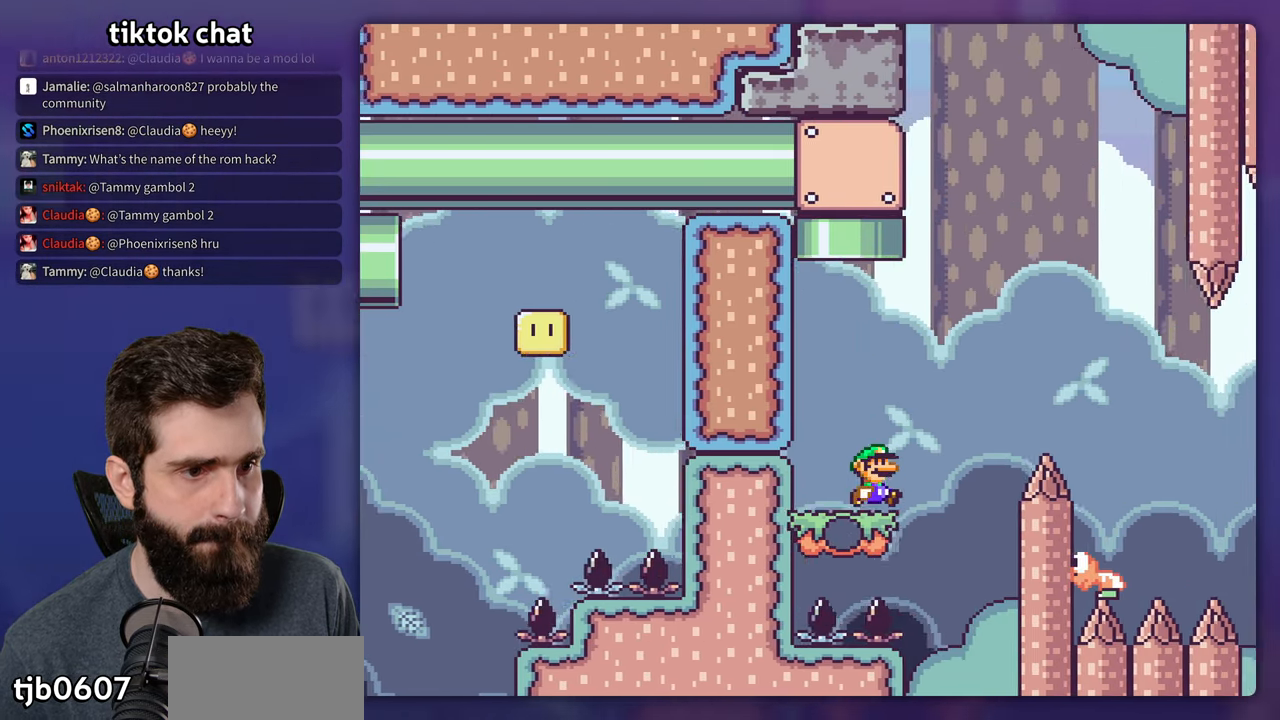
{"buttons": ["Y", "DPAD_RIGHT"], "events": [[50, "B", "down"], [217, "B", "up"]]}
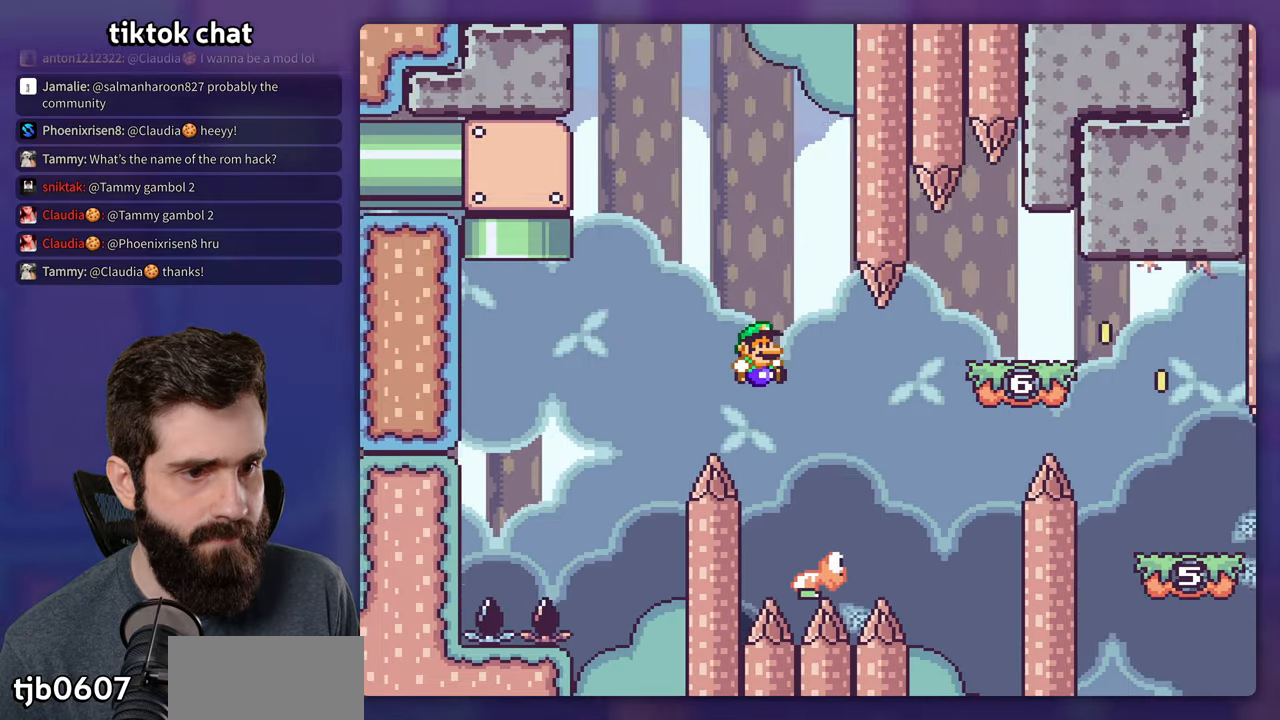
{"buttons": ["Y", "DPAD_RIGHT"], "events": [[117, "B", "down"], [434, "B", "up"]]}
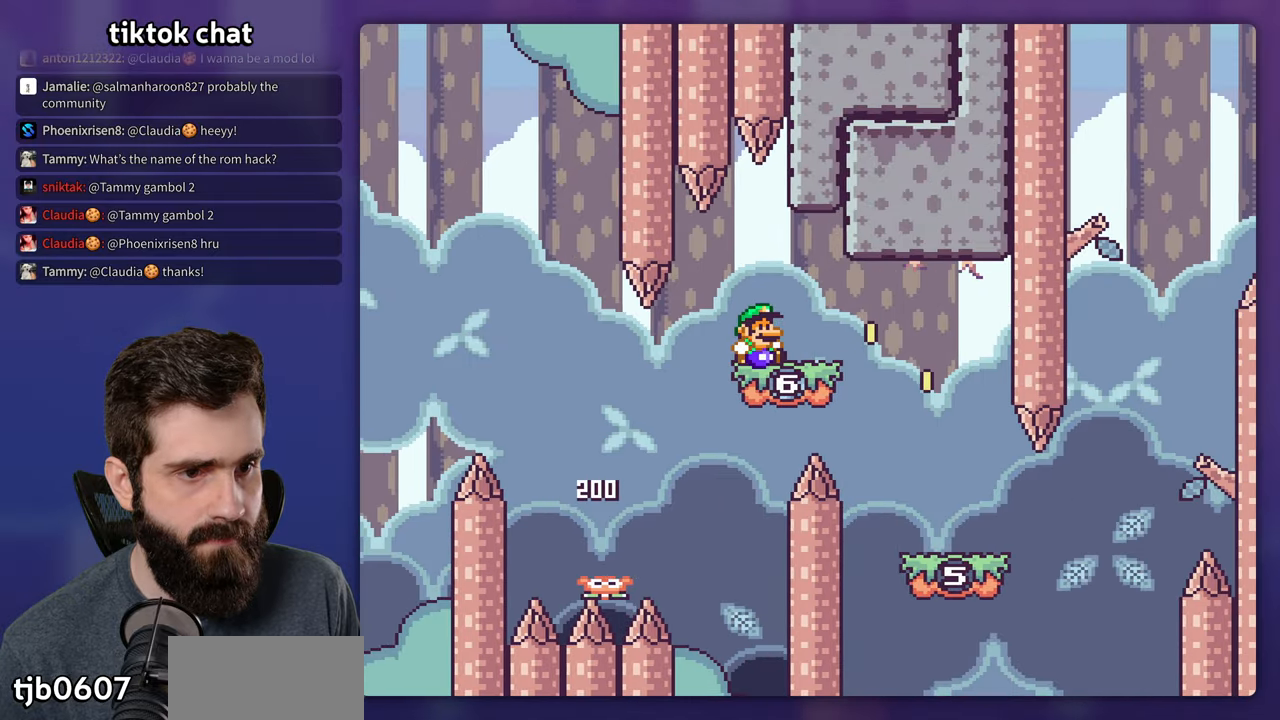
{"buttons": ["Y"], "events": [[317, "DPAD_RIGHT", "up"], [334, "DPAD_LEFT", "down"], [484, "DPAD_LEFT", "up"]]}
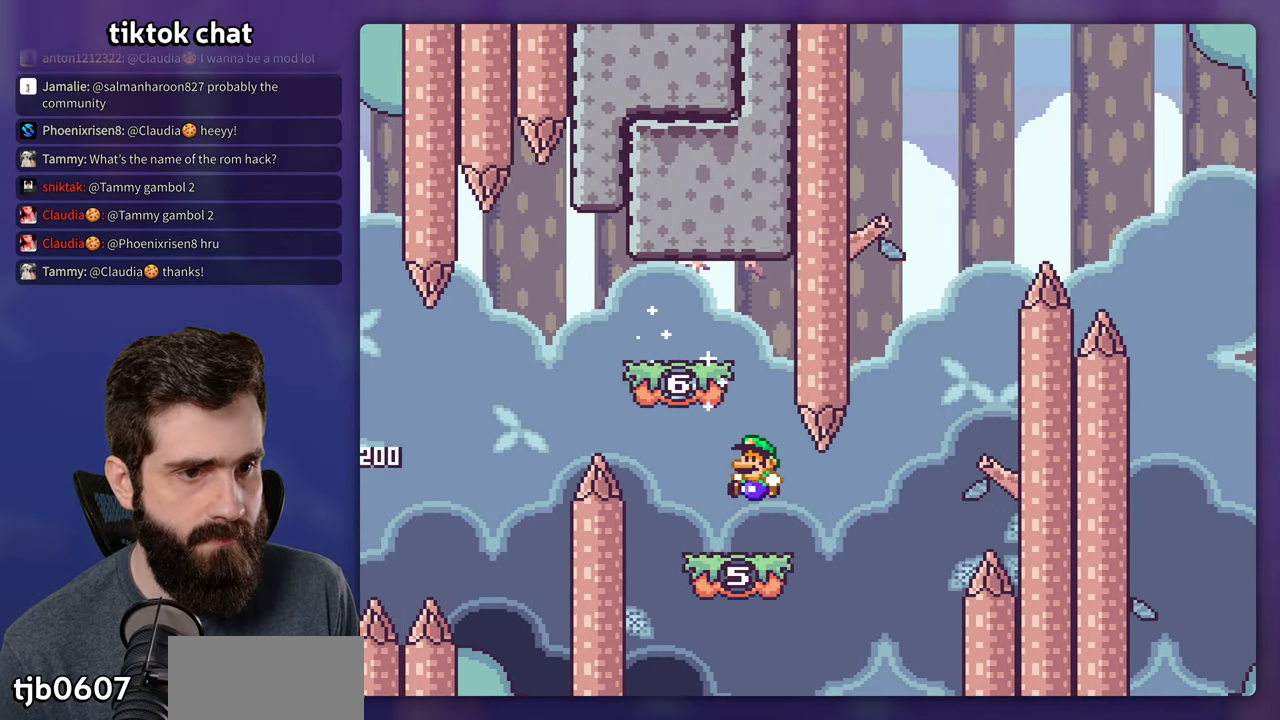
{"buttons": ["B", "Y", "DPAD_LEFT"], "events": [[50, "DPAD_RIGHT", "down"], [84, "DPAD_UP", "down"], [134, "DPAD_UP", "up"], [350, "B", "down"], [417, "DPAD_RIGHT", "up"], [434, "DPAD_LEFT", "down"]]}
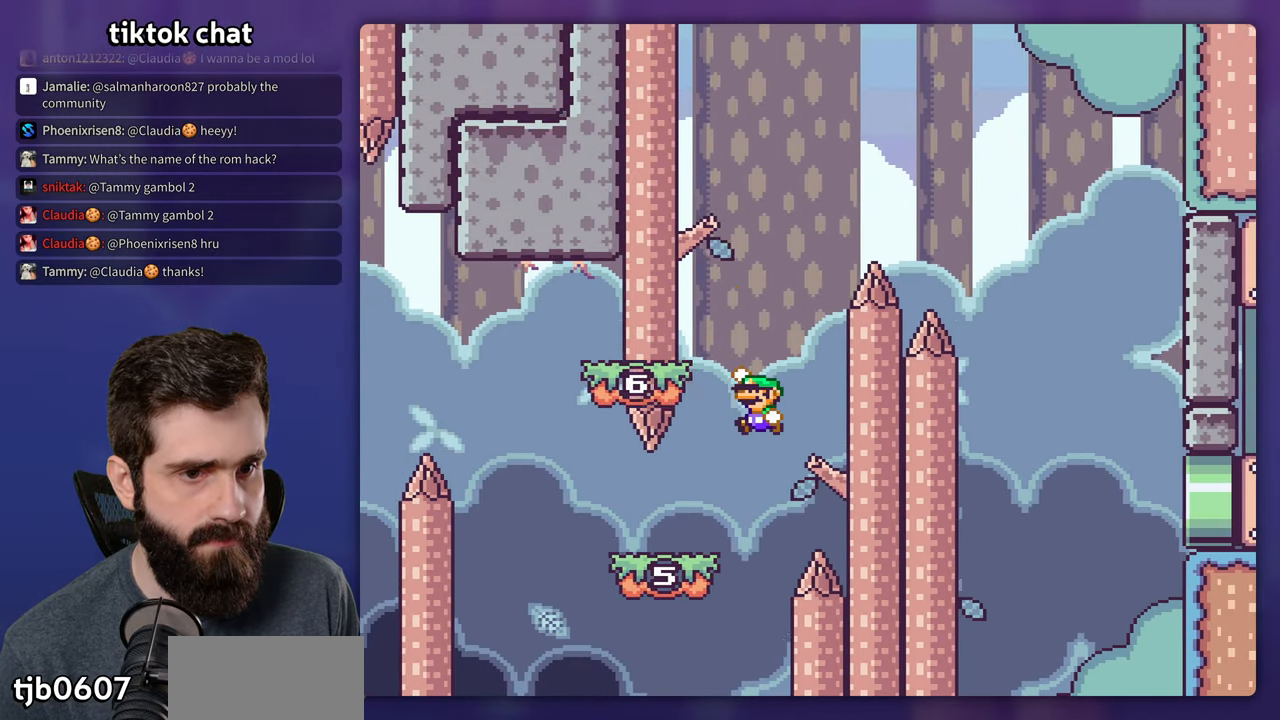
{"buttons": ["B", "Y", "DPAD_RIGHT"], "events": [[184, "DPAD_LEFT", "up"], [200, "B", "up"], [300, "DPAD_RIGHT", "down"], [467, "B", "down"]]}
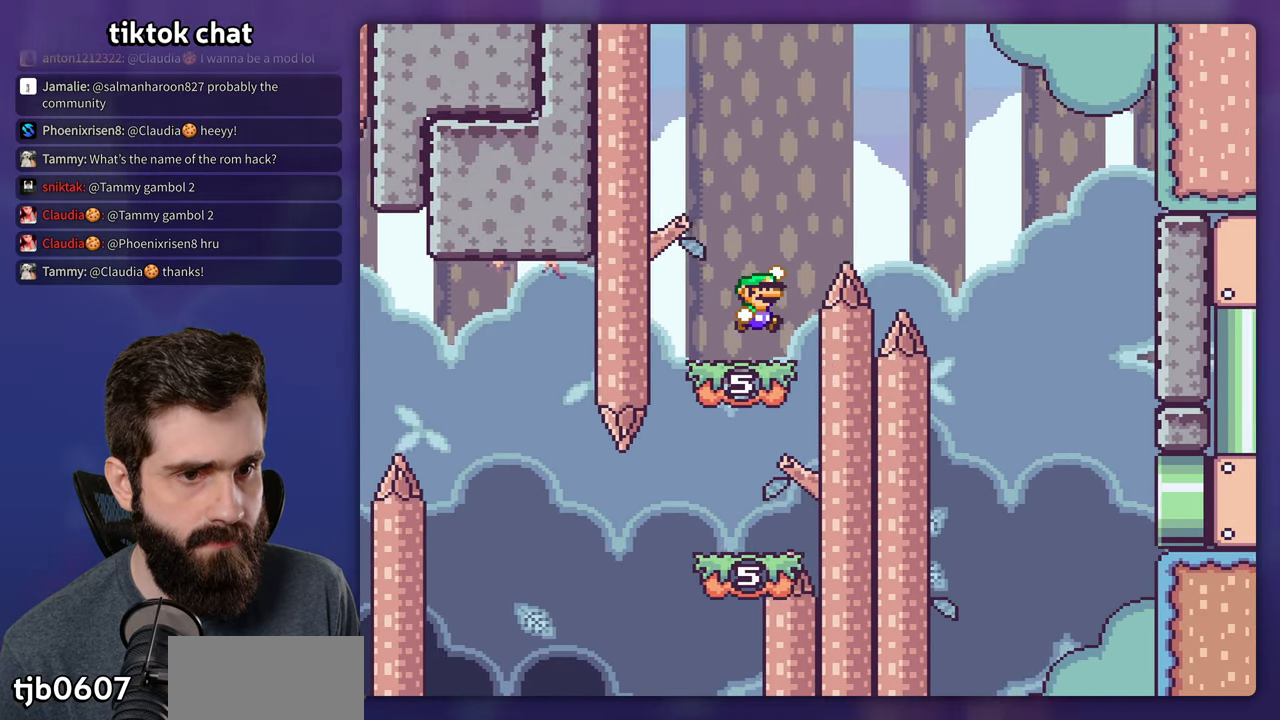
{"buttons": ["Y", "DPAD_RIGHT"], "events": [[500, "B", "up"]]}
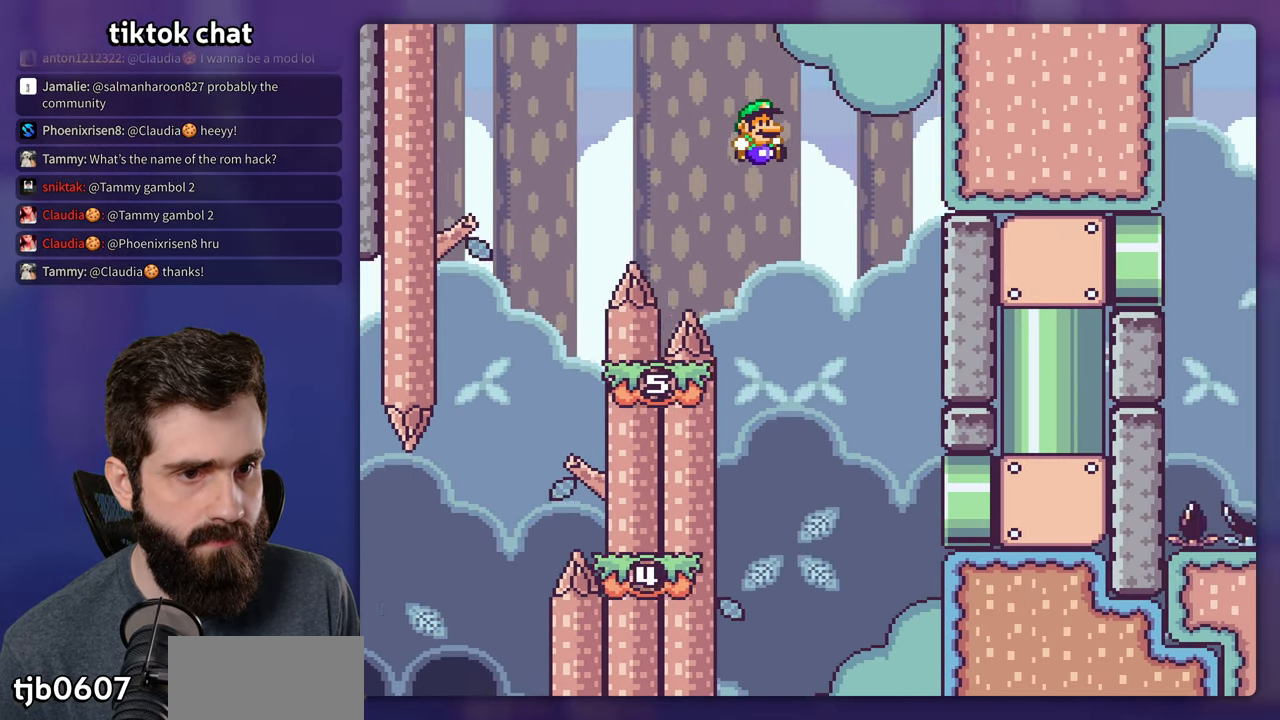
{"buttons": ["Y"], "events": [[150, "DPAD_RIGHT", "up"], [167, "DPAD_LEFT", "down"], [250, "B", "down"], [434, "B", "up"], [484, "DPAD_LEFT", "up"]]}
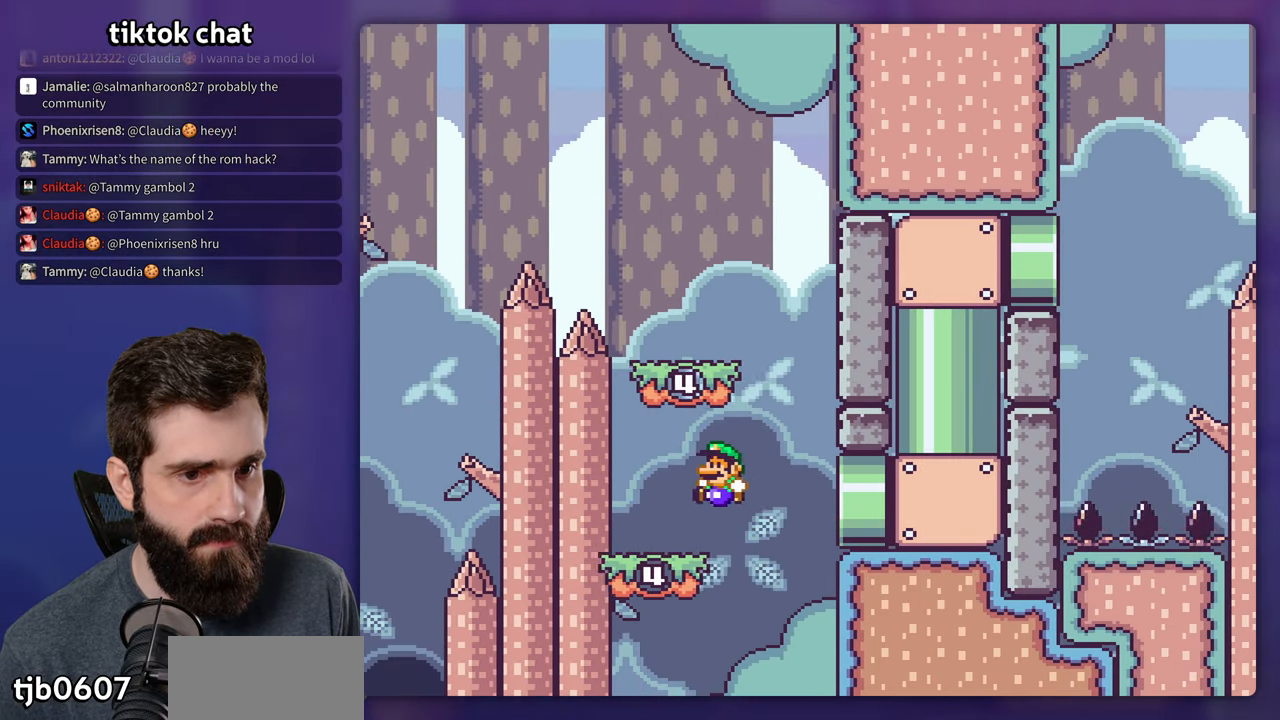
{"buttons": ["Y", "DPAD_RIGHT"], "events": [[117, "DPAD_RIGHT", "down"], [200, "DPAD_RIGHT", "up"], [484, "DPAD_RIGHT", "down"]]}
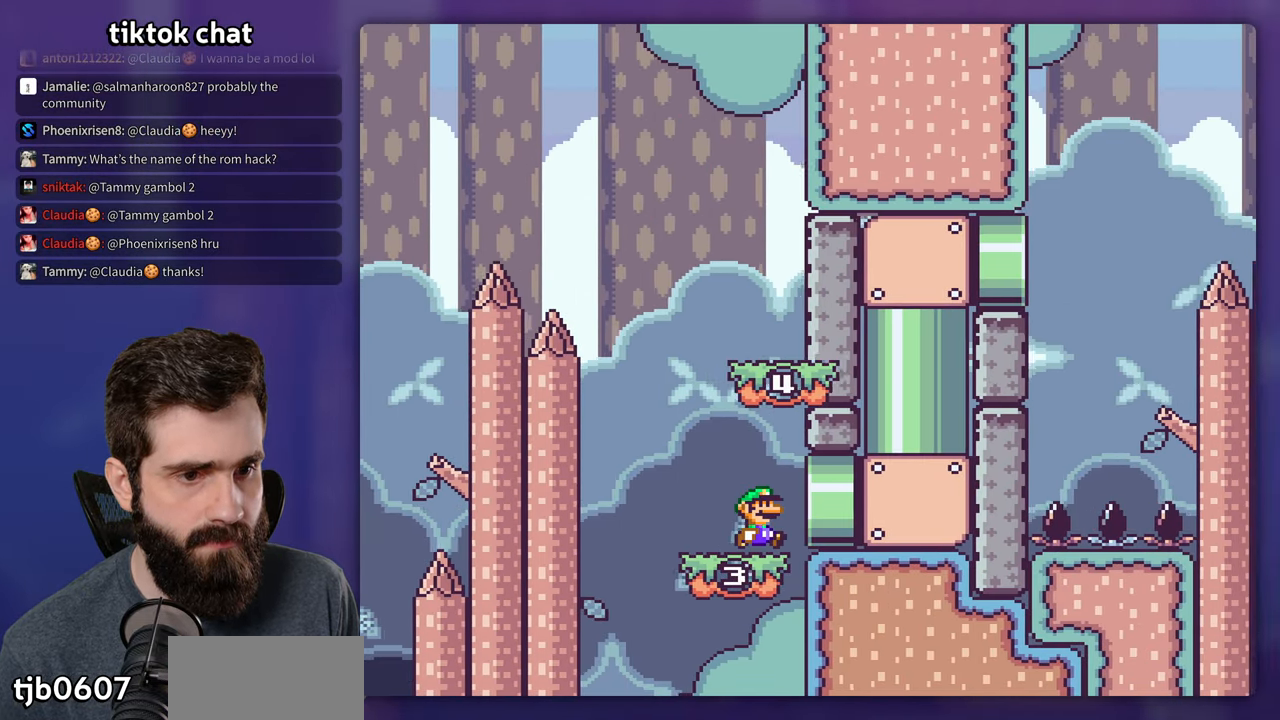
{"buttons": ["Y"], "events": [[367, "DPAD_RIGHT", "up"]]}
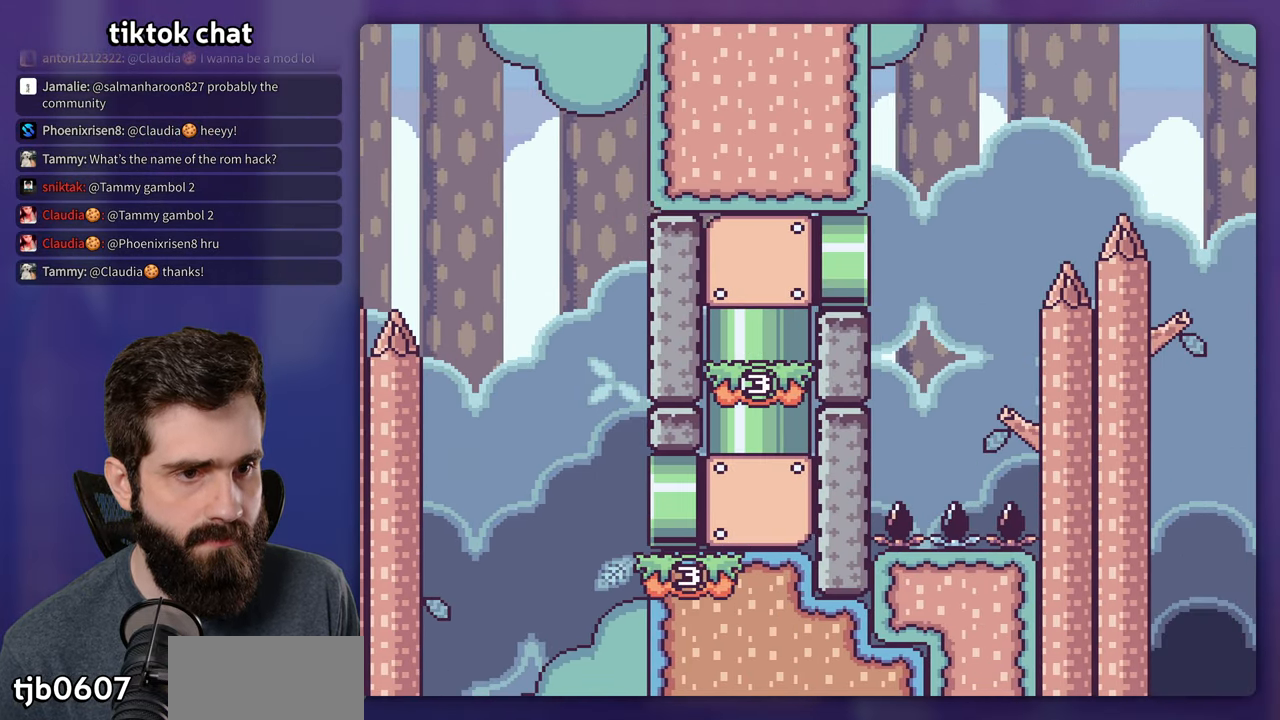
{"buttons": ["Y"], "events": []}
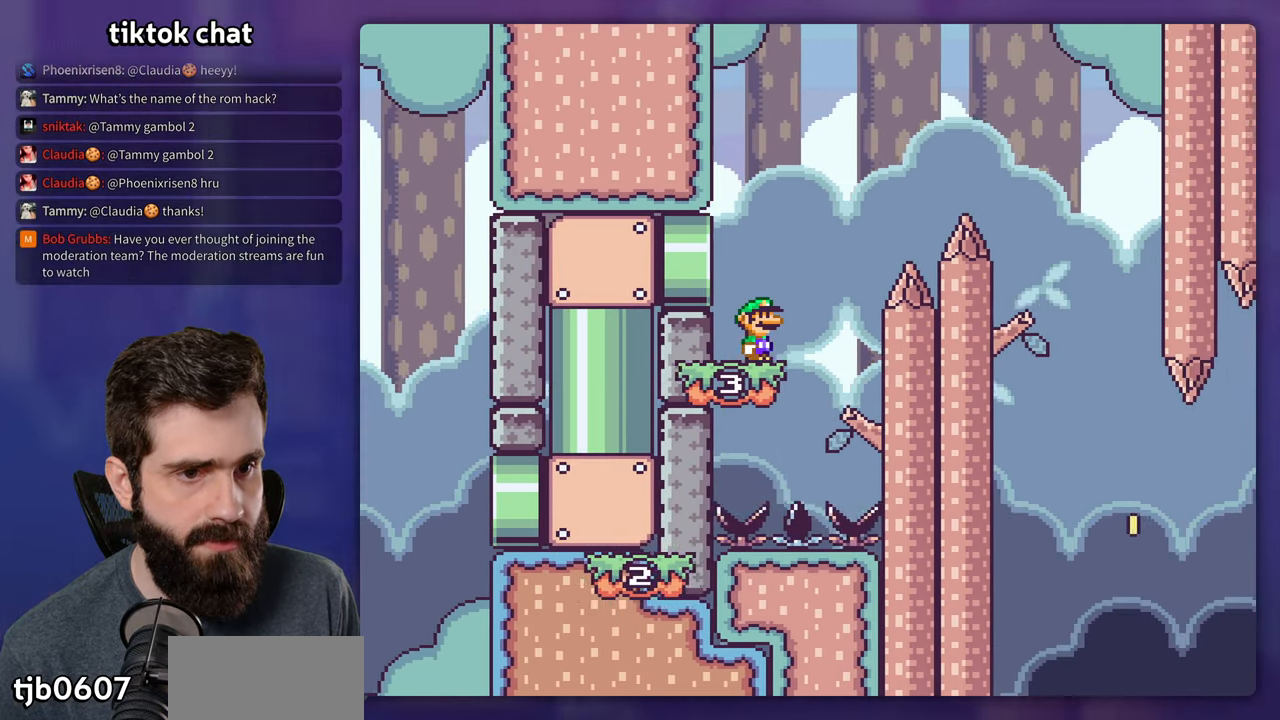
{"buttons": ["B", "Y", "DPAD_RIGHT"], "events": [[17, "DPAD_RIGHT", "down"], [150, "B", "down"]]}
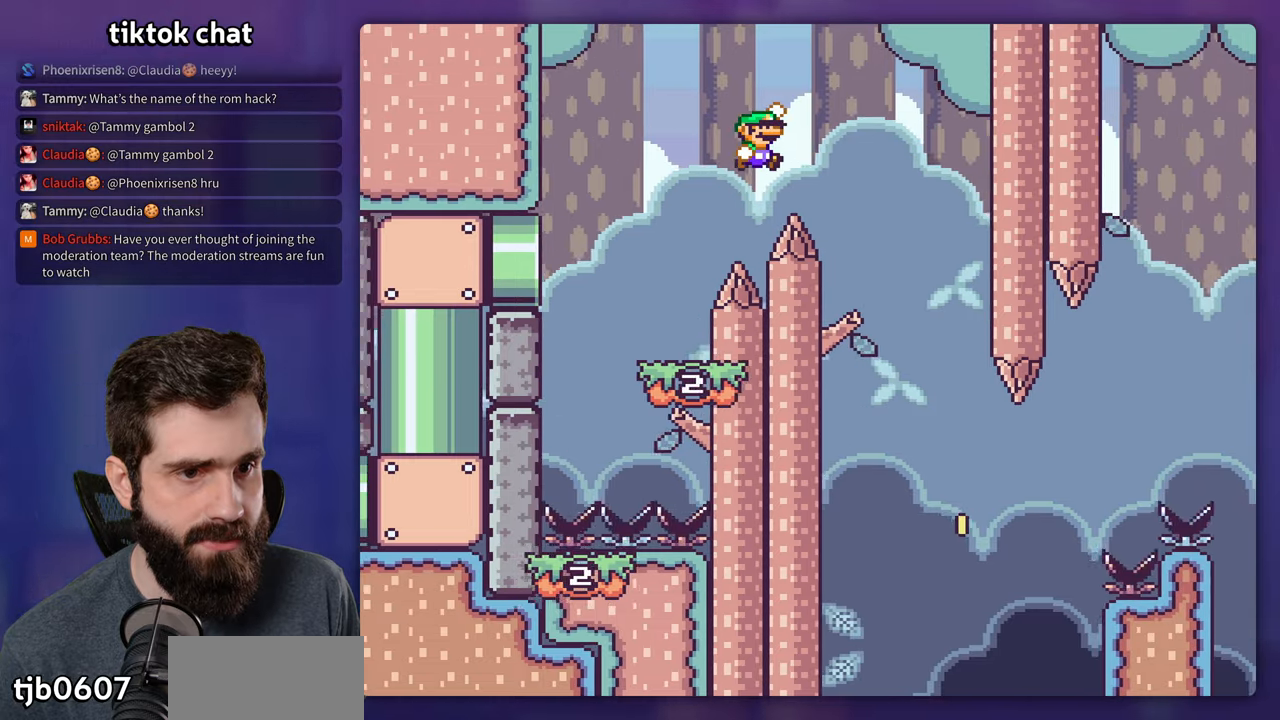
{"buttons": ["B", "Y"], "events": [[233, "DPAD_RIGHT", "up"], [250, "DPAD_LEFT", "down"], [483, "DPAD_LEFT", "up"]]}
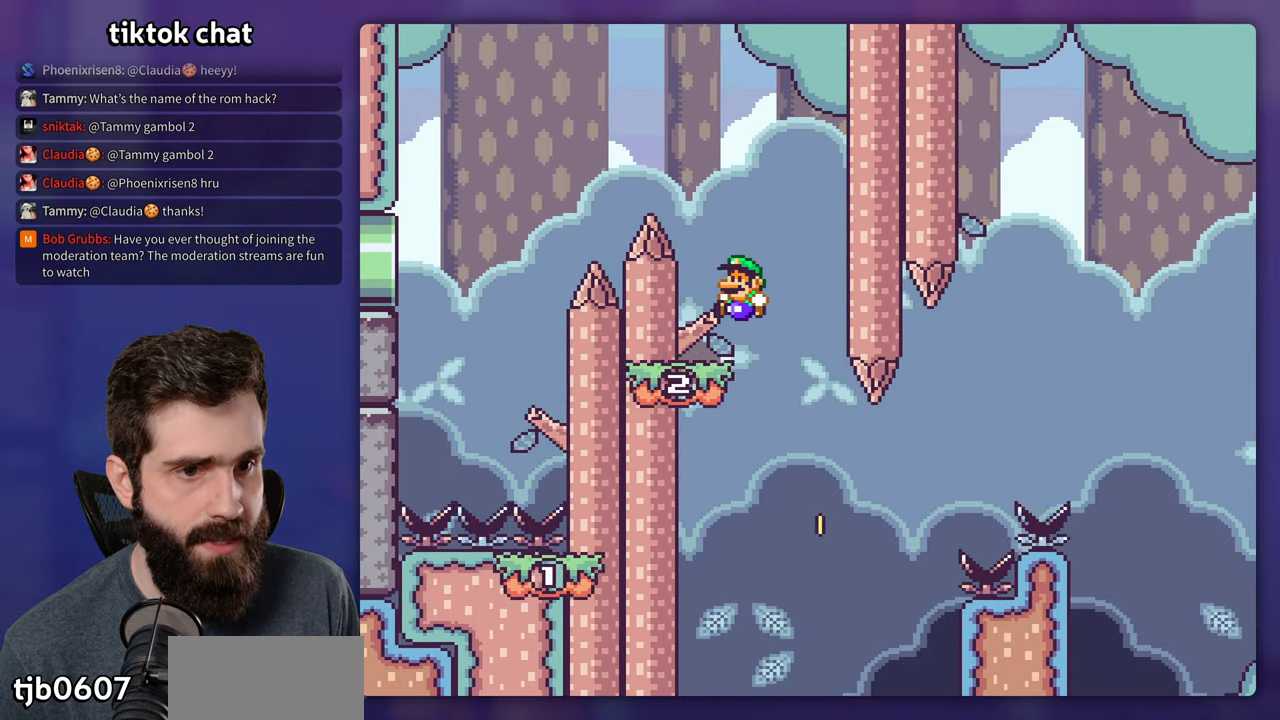
{"buttons": ["A", "X"], "events": [[16, "B", "up"], [33, "X", "down"], [33, "Y", "up"], [133, "A", "down"], [133, "DPAD_RIGHT", "down"], [283, "A", "up"], [283, "DPAD_RIGHT", "up"], [300, "DPAD_LEFT", "down"], [450, "DPAD_LEFT", "up"], [483, "A", "down"]]}
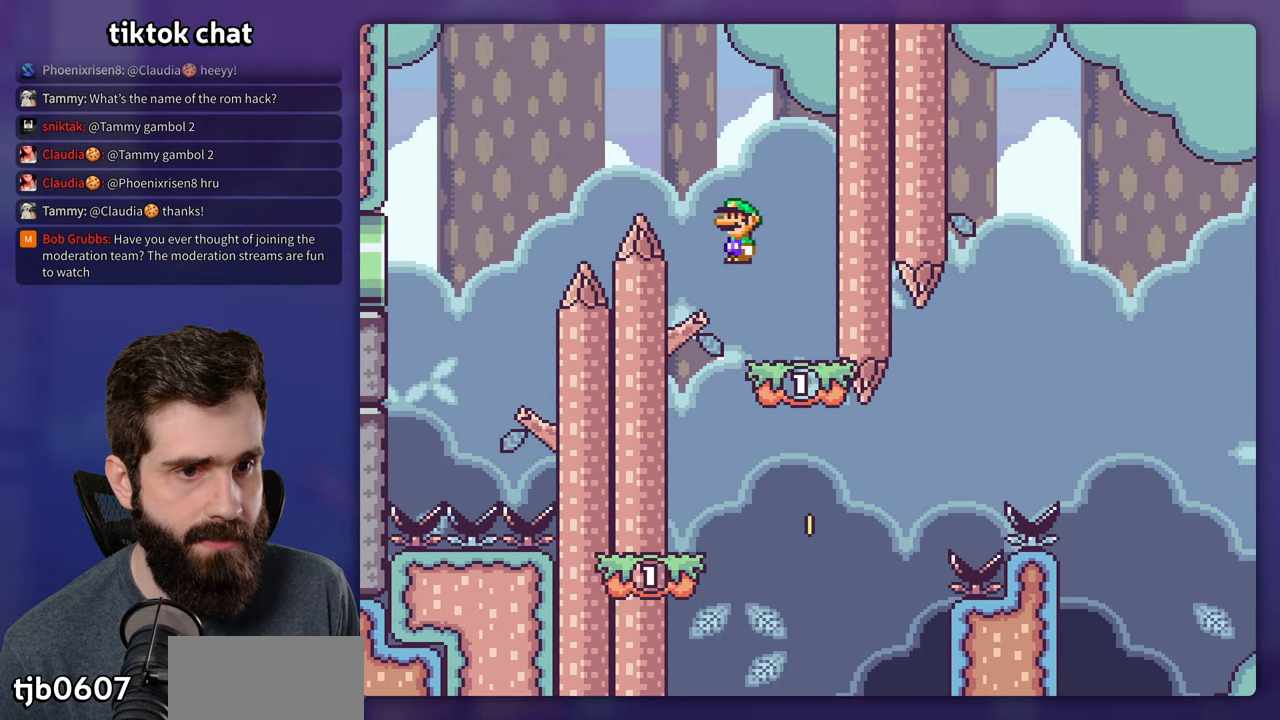
{"buttons": ["Y"], "events": [[133, "DPAD_RIGHT", "down"], [183, "A", "up"], [216, "DPAD_RIGHT", "up"], [366, "X", "up"], [383, "Y", "down"]]}
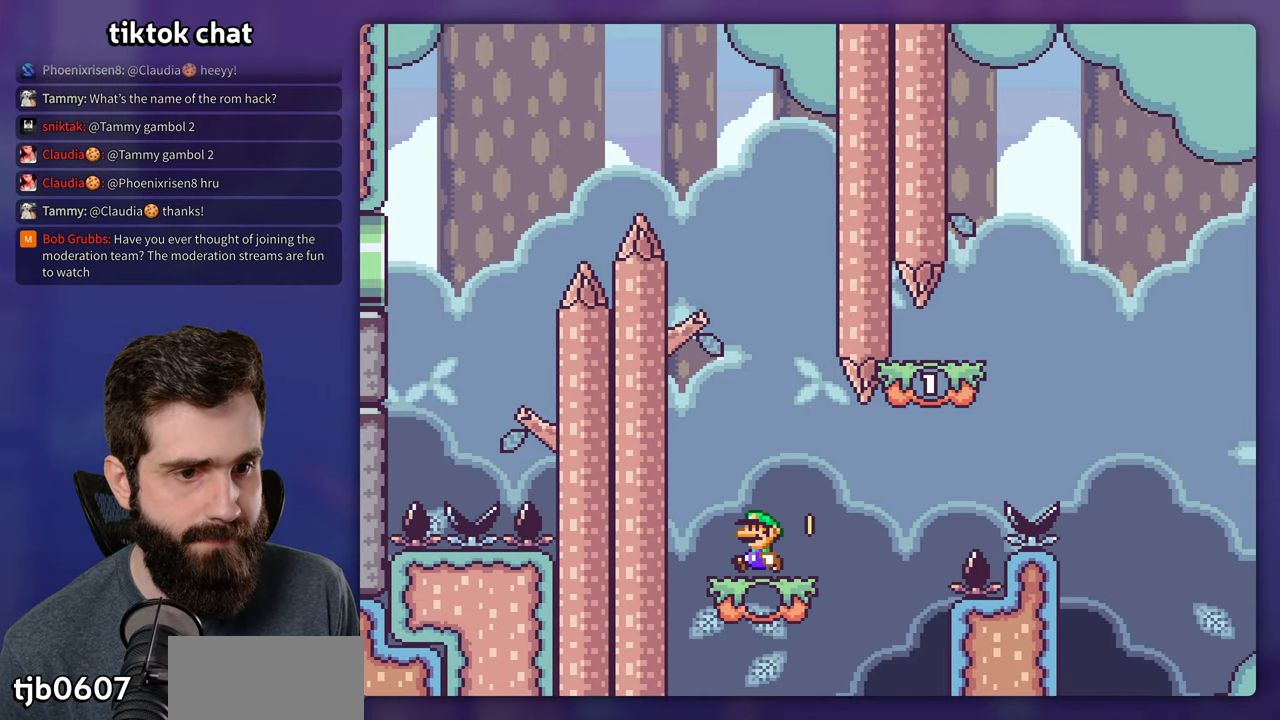
{"buttons": ["B", "Y", "DPAD_RIGHT"], "events": [[33, "DPAD_RIGHT", "down"], [216, "B", "down"]]}
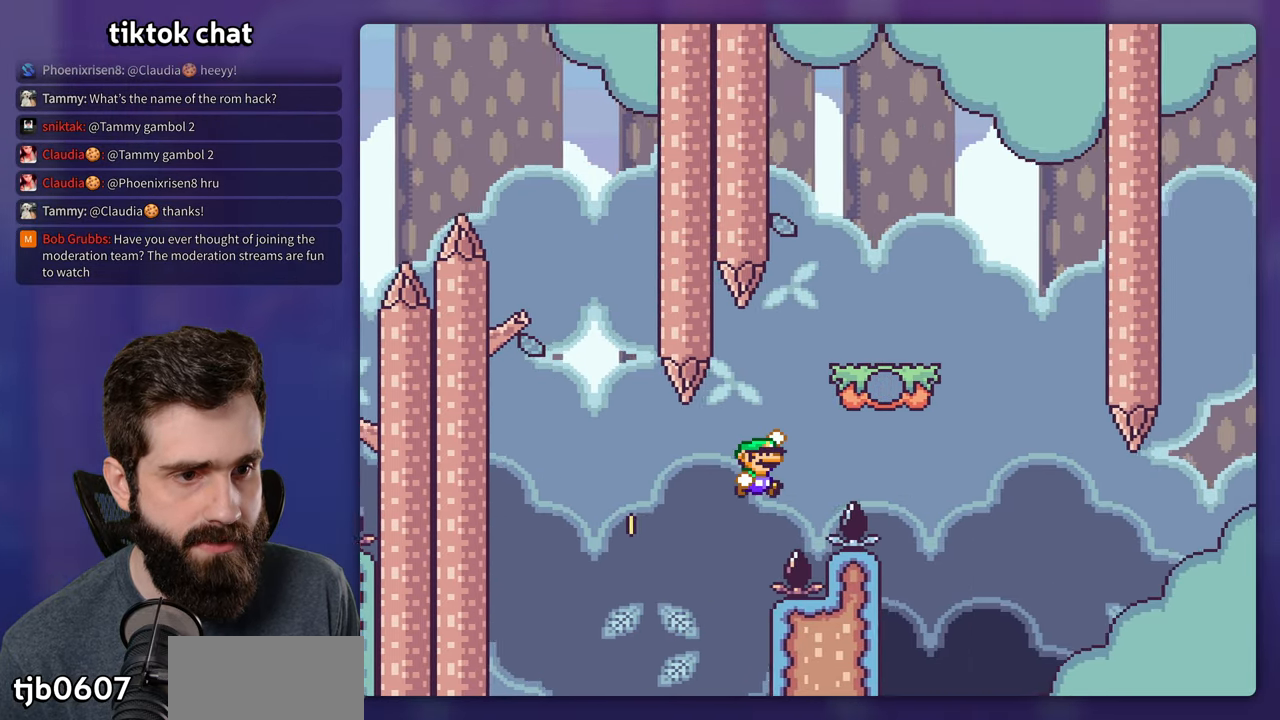
{"buttons": ["Y", "DPAD_RIGHT"], "events": [[283, "B", "up"], [383, "DPAD_RIGHT", "up"], [400, "DPAD_LEFT", "down"], [433, "DPAD_UP", "down"], [450, "DPAD_LEFT", "up"], [483, "DPAD_RIGHT", "down"], [483, "DPAD_UP", "up"]]}
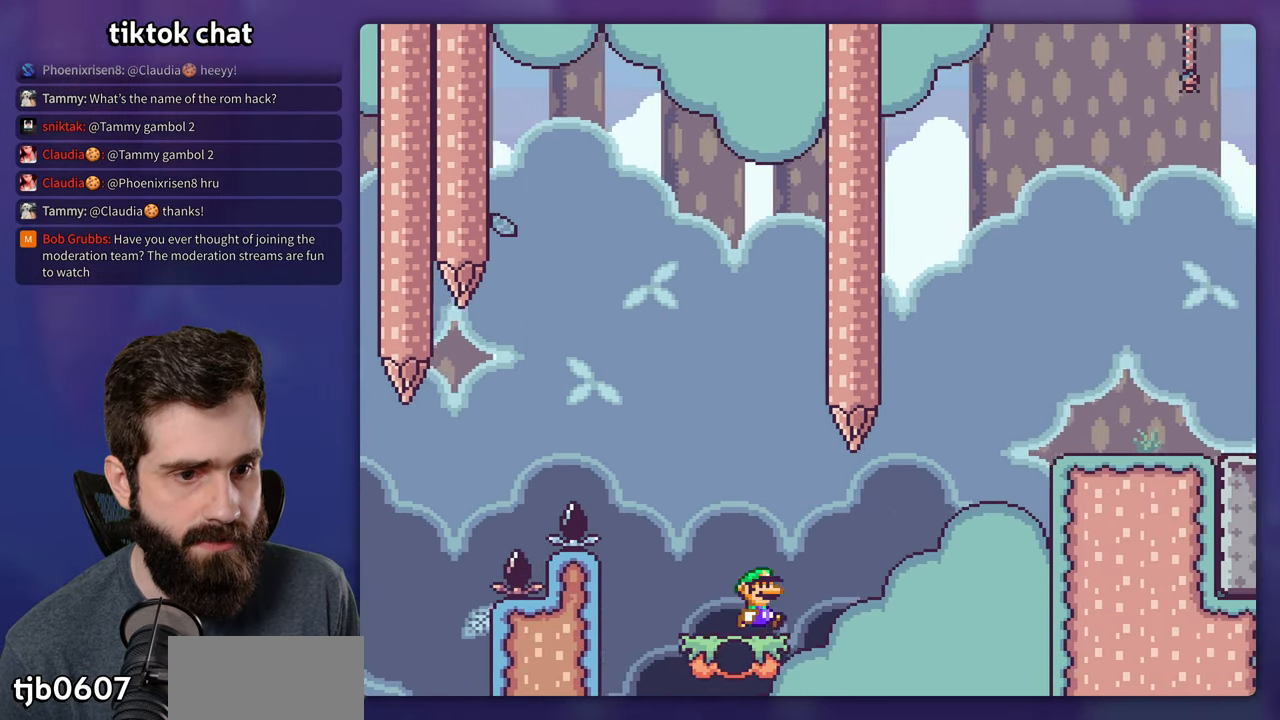
{"buttons": ["B", "Y", "DPAD_RIGHT"], "events": [[100, "B", "down"]]}
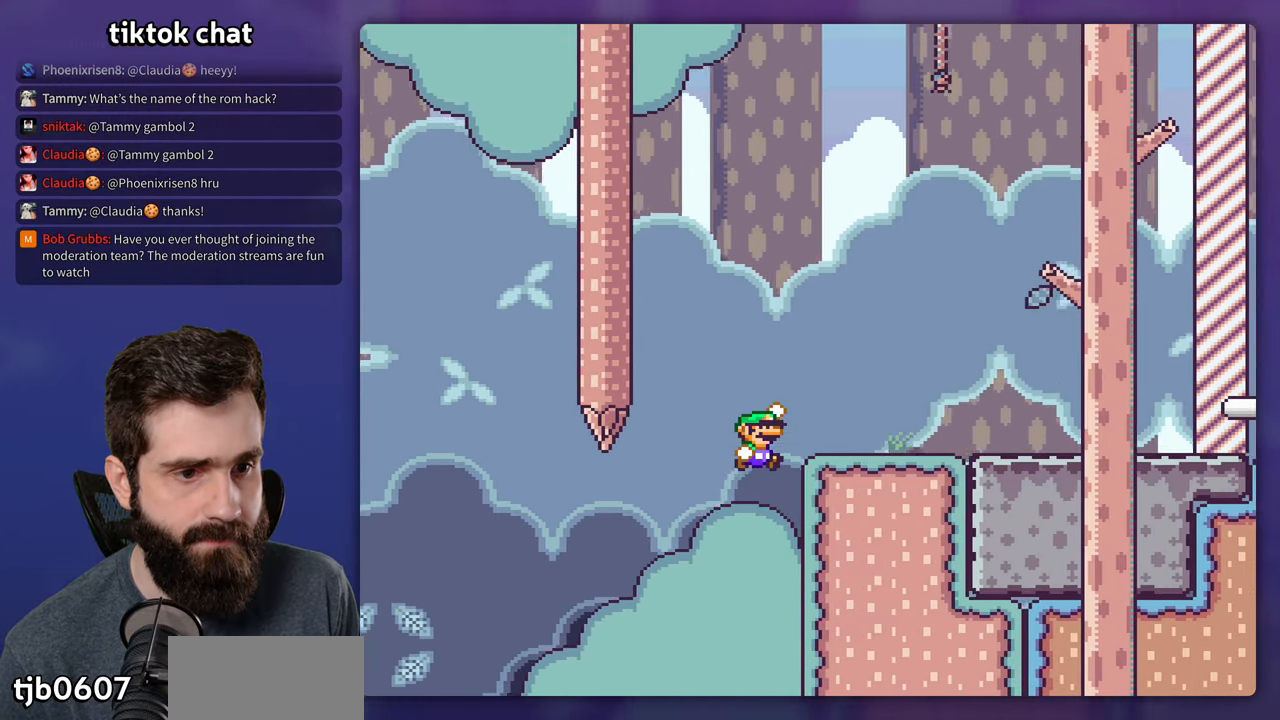
{"buttons": ["Y", "DPAD_RIGHT"], "events": [[383, "B", "up"]]}
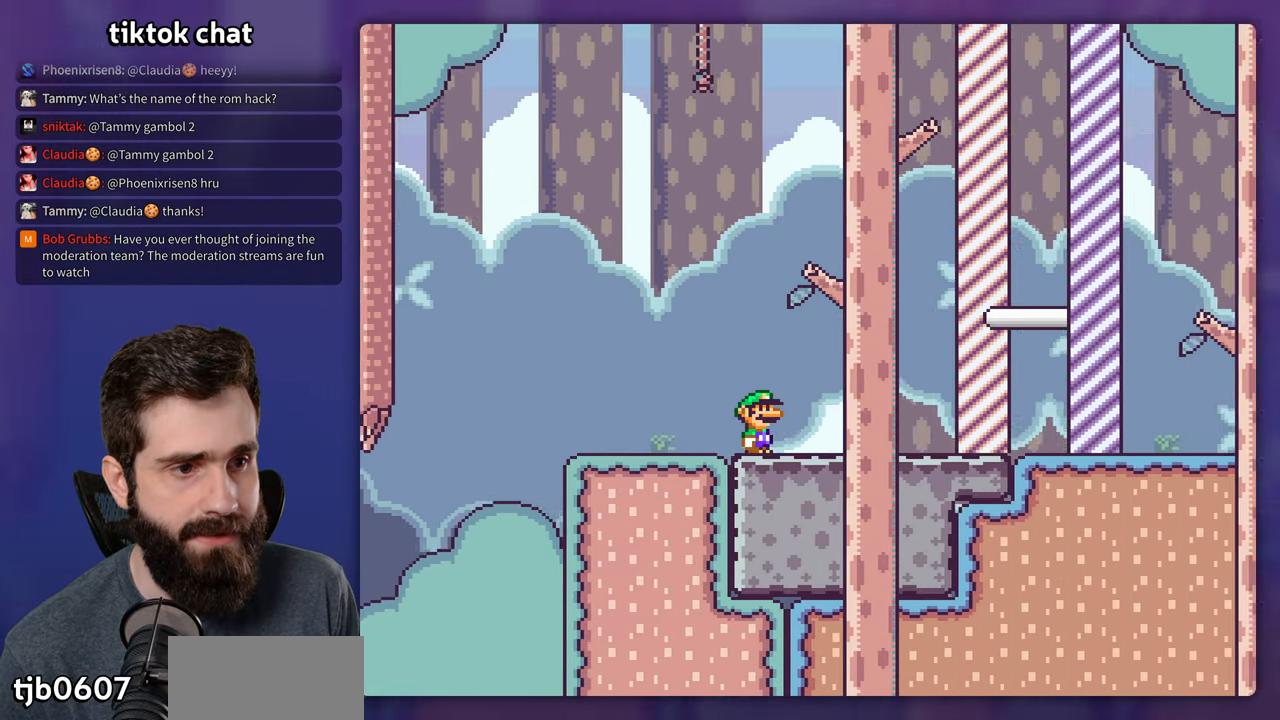
{"buttons": ["B", "Y", "DPAD_RIGHT"], "events": [[250, "B", "down"]]}
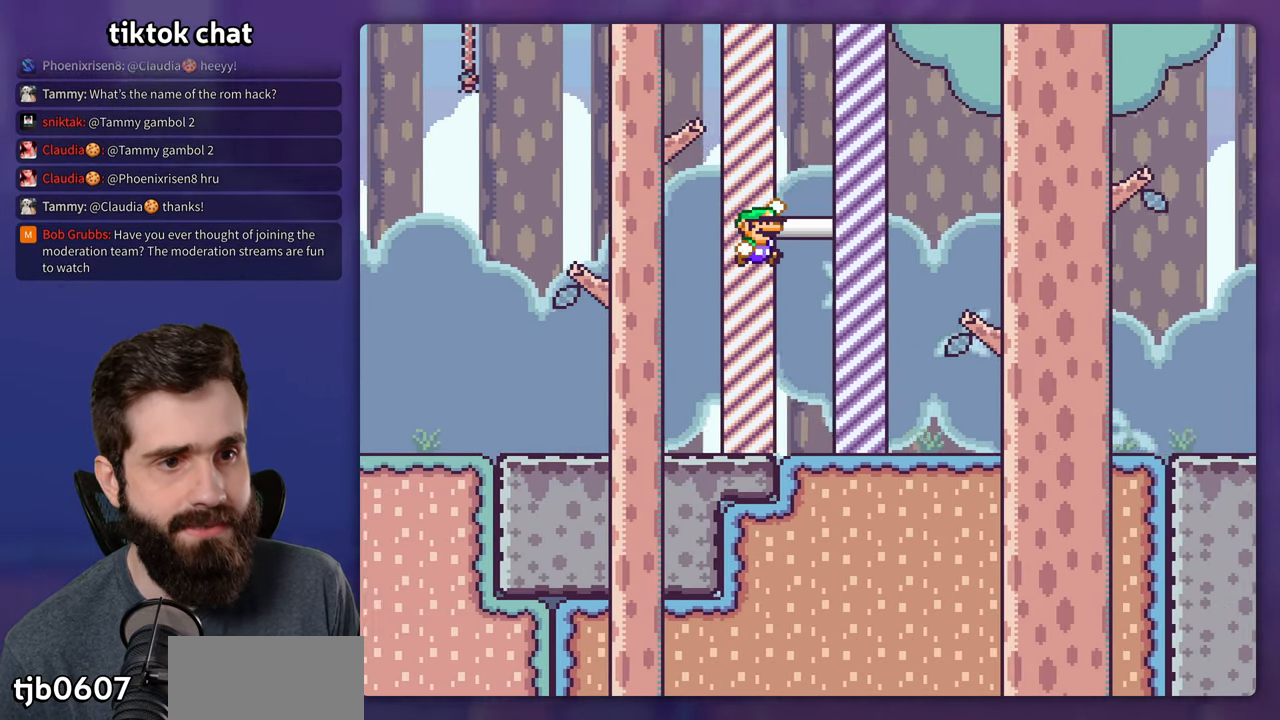
{"buttons": [], "events": [[16, "Y", "up"], [50, "B", "up"], [50, "DPAD_RIGHT", "up"]]}